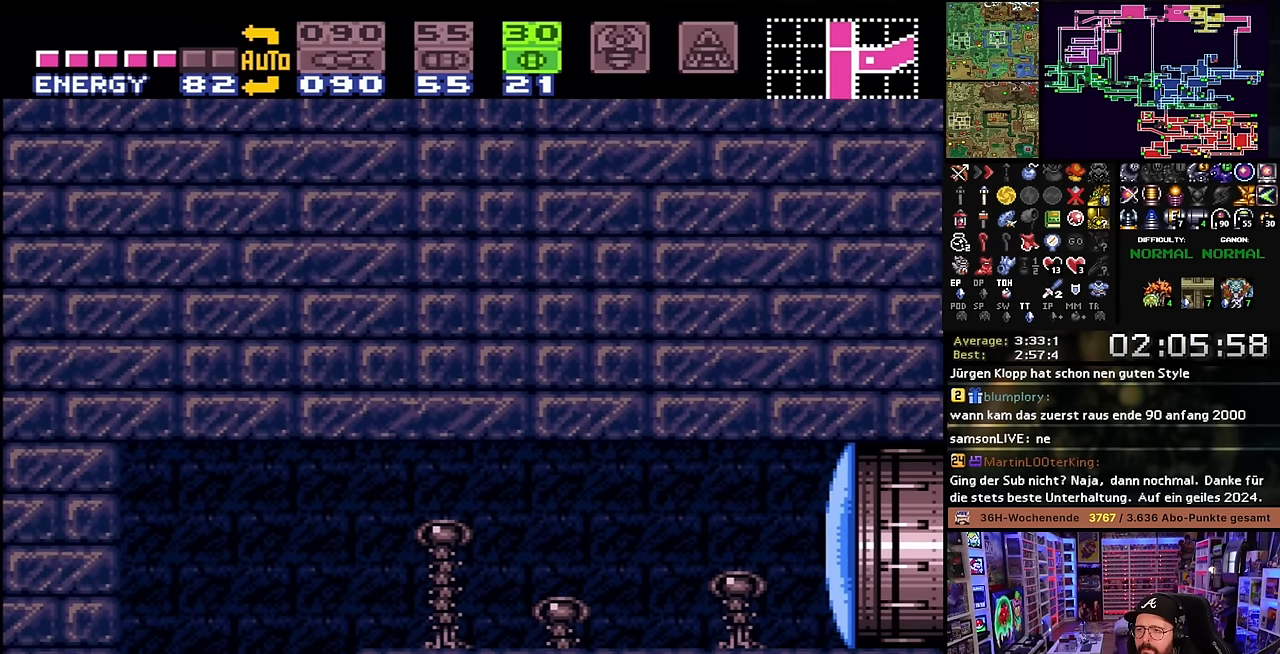
Gameplay with a controller (Nintendo layout); each line is a JSON object with the inputs held at the frame after it. "events" lists button and stick changes between this image and that frame as [ms after this image, input, new state], when the widget could be followed in between. Not read: L3 R3.
{"buttons": ["DPAD_LEFT"], "events": [[33, "A", "up"], [100, "DPAD_DOWN", "up"], [150, "DPAD_DOWN", "down"], [233, "DPAD_DOWN", "up"], [283, "DPAD_RIGHT", "down"], [350, "DPAD_RIGHT", "up"], [366, "DPAD_RIGHT", "down"], [366, "Y", "down"], [400, "DPAD_RIGHT", "up"], [450, "Y", "up"], [483, "DPAD_LEFT", "down"]]}
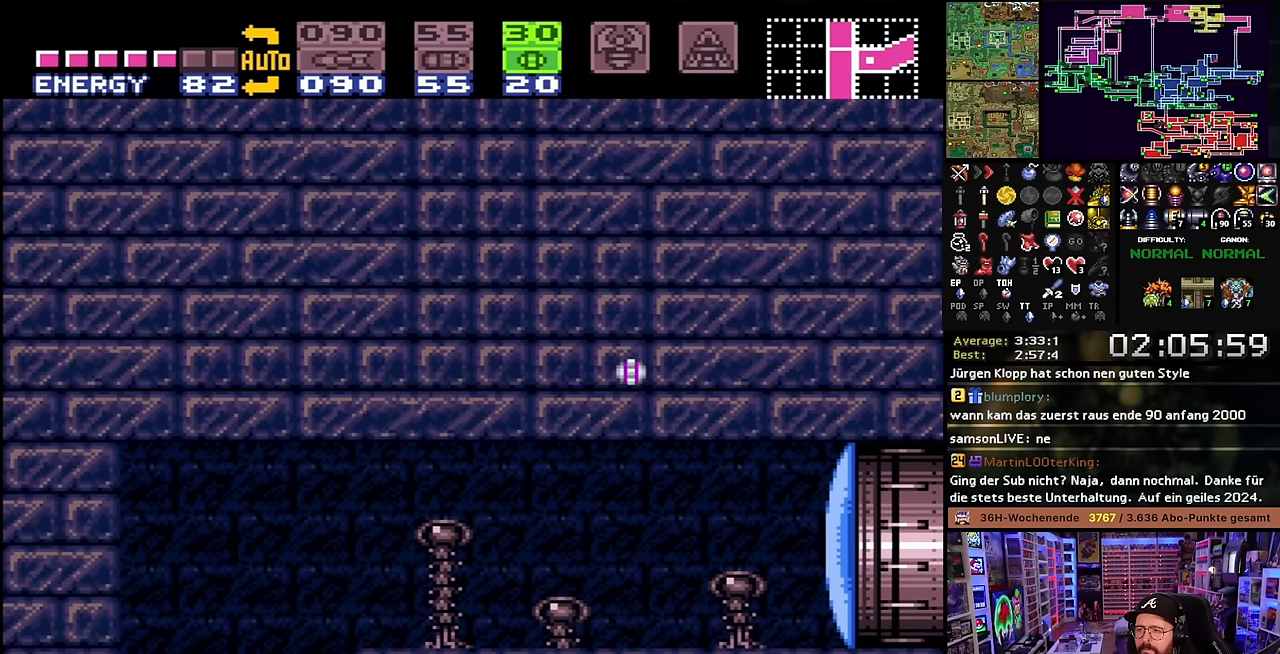
{"buttons": ["SELECT"], "events": [[283, "DPAD_LEFT", "up"], [333, "DPAD_UP", "down"], [400, "DPAD_UP", "up"], [433, "SELECT", "down"]]}
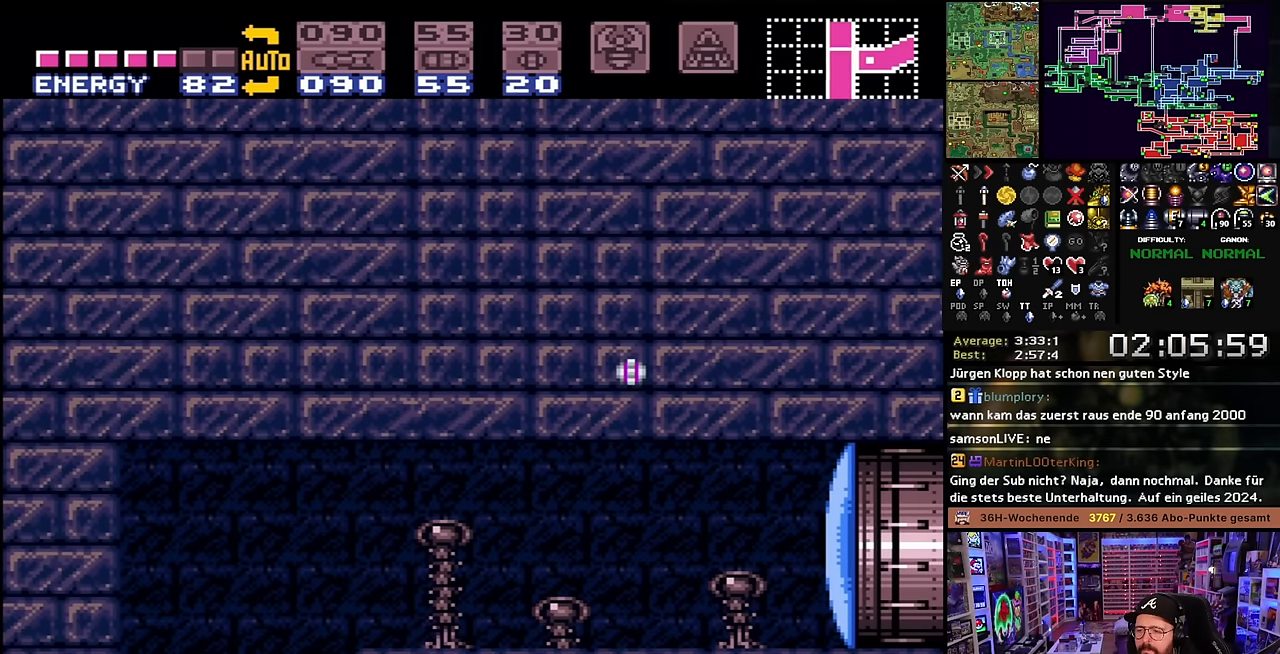
{"buttons": ["X", "DPAD_RIGHT"], "events": [[50, "SELECT", "up"], [133, "DPAD_RIGHT", "down"], [233, "X", "down"]]}
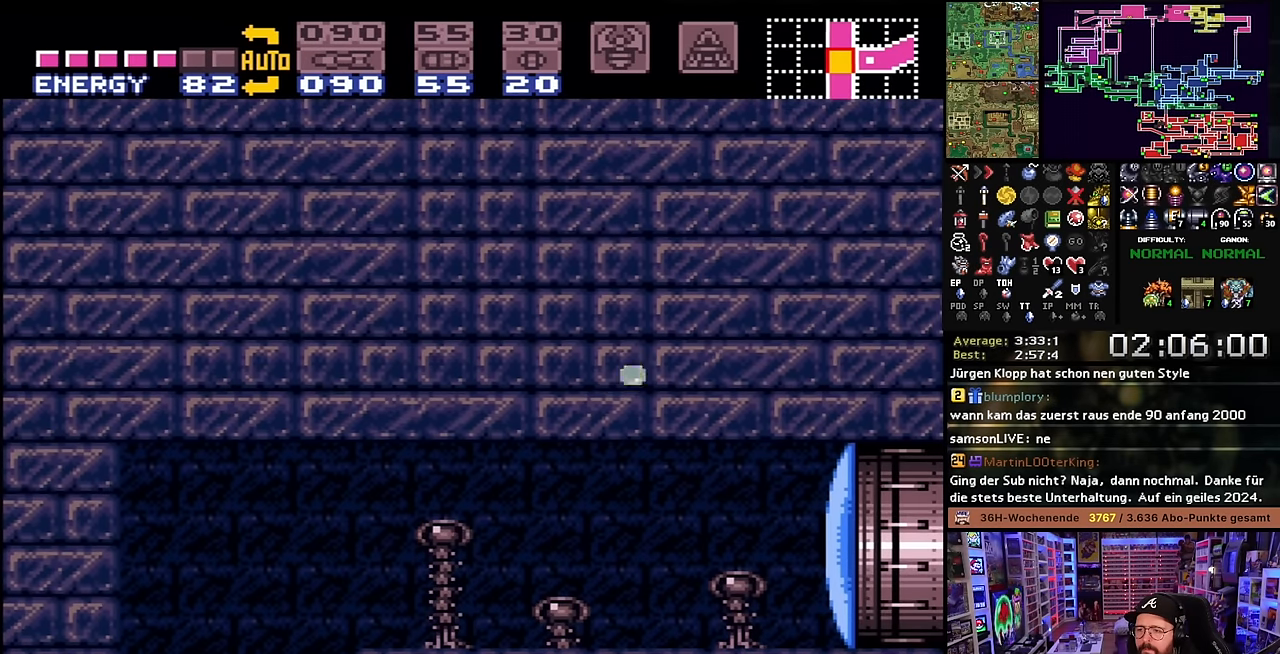
{"buttons": ["X", "DPAD_RIGHT"], "events": []}
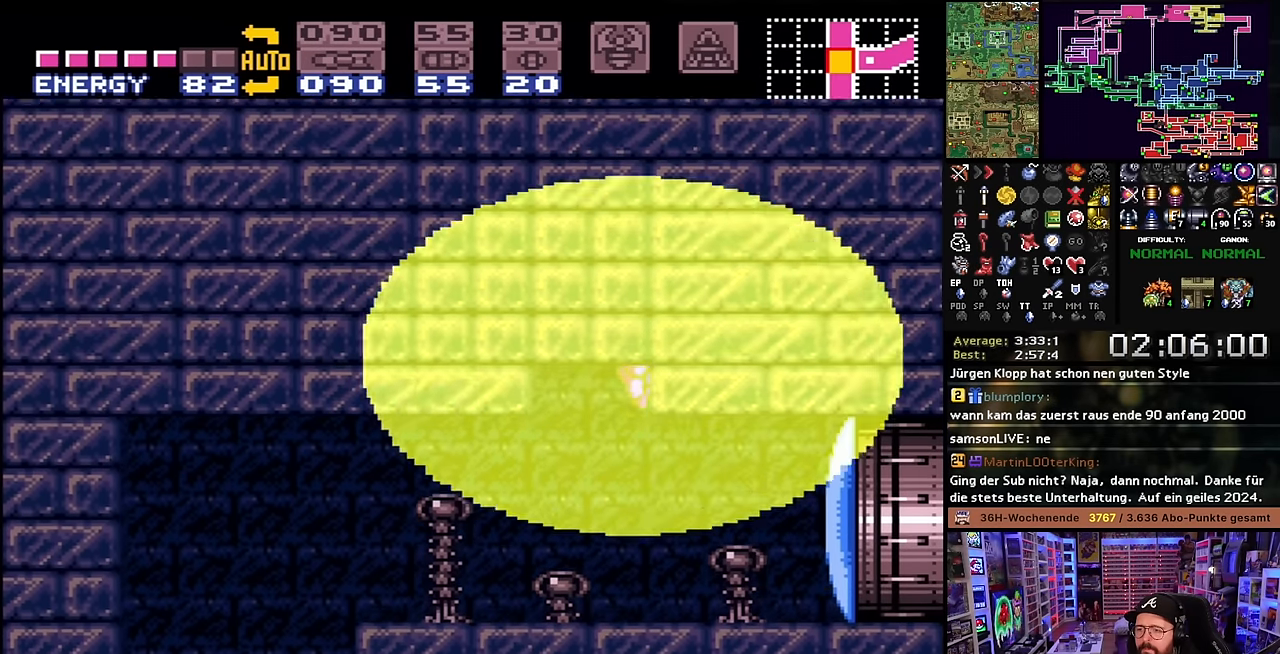
{"buttons": ["X"], "events": [[433, "Y", "down"], [483, "DPAD_RIGHT", "up"], [483, "Y", "up"]]}
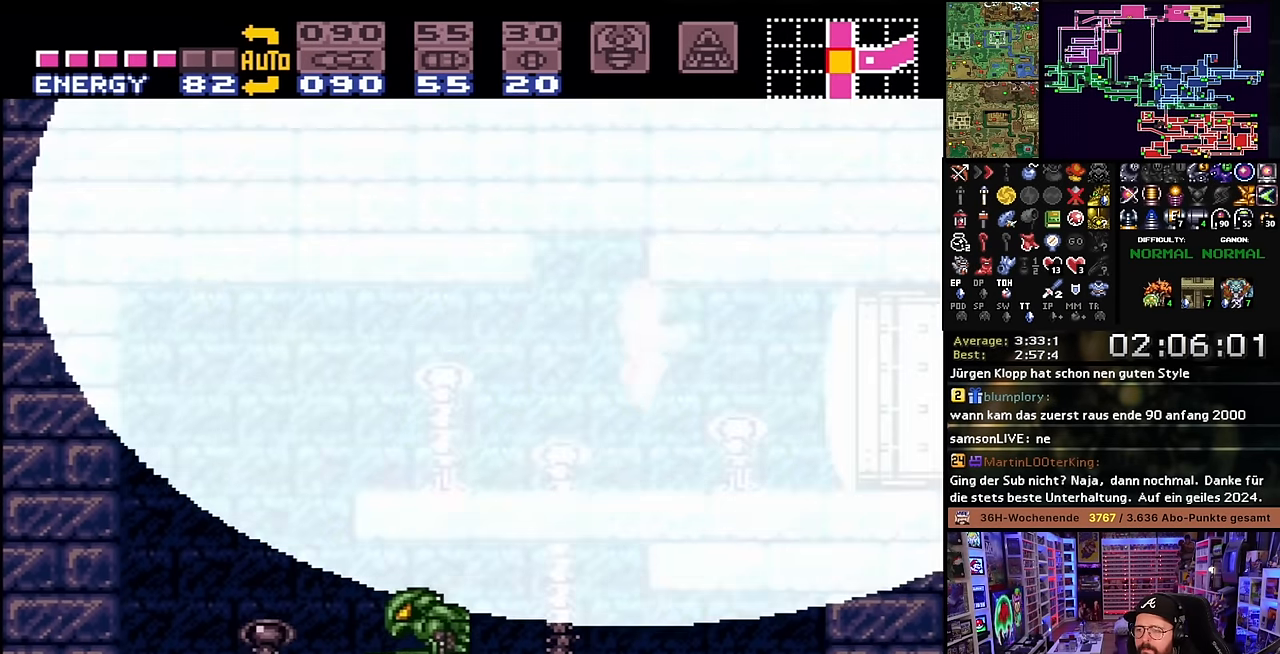
{"buttons": ["X", "DPAD_RIGHT"], "events": [[83, "DPAD_RIGHT", "down"], [150, "DPAD_LEFT", "down"], [150, "DPAD_RIGHT", "up"], [150, "DPAD_UP", "down"], [150, "X", "up"], [166, "DPAD_LEFT", "up"], [166, "DPAD_RIGHT", "down"], [166, "DPAD_UP", "up"], [166, "X", "down"]]}
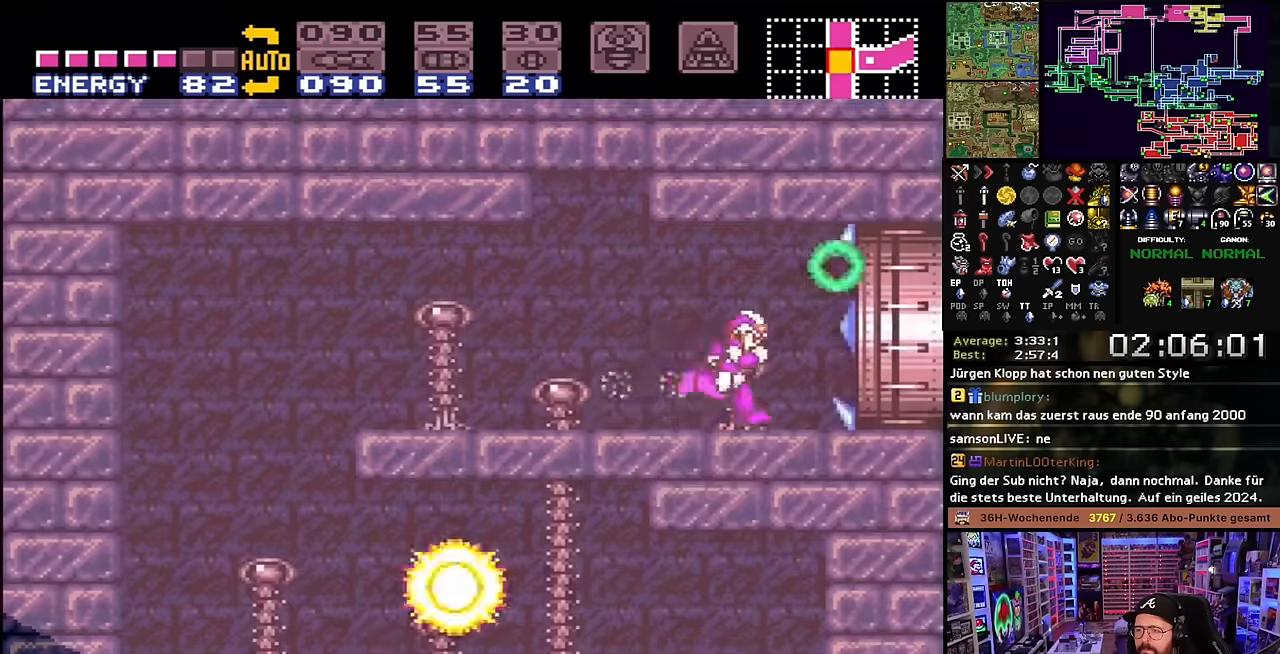
{"buttons": ["X", "DPAD_RIGHT"], "events": [[66, "DPAD_RIGHT", "up"], [66, "X", "up"], [83, "B", "down"], [83, "DPAD_RIGHT", "down"], [166, "B", "up"], [216, "X", "down"]]}
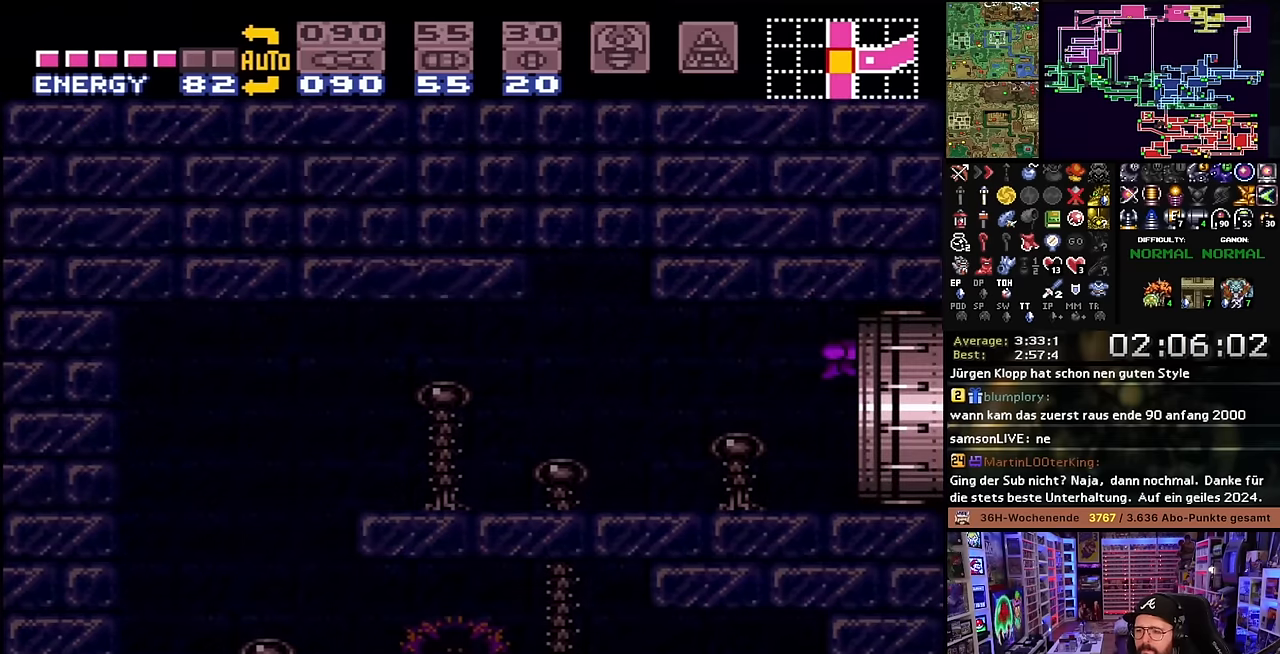
{"buttons": [], "events": [[66, "X", "up"], [83, "DPAD_RIGHT", "up"], [200, "B", "down"], [316, "B", "up"], [416, "B", "down"], [466, "B", "up"]]}
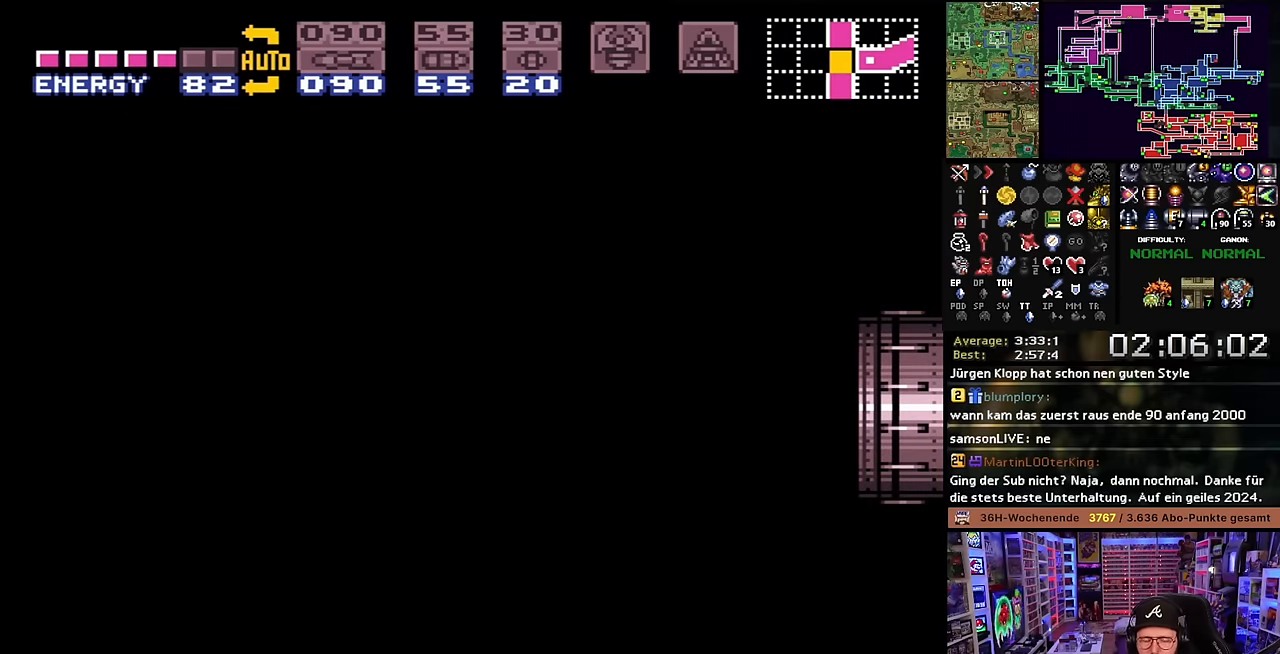
{"buttons": [], "events": [[33, "B", "down"], [166, "B", "up"], [216, "B", "down"], [333, "B", "up"], [383, "B", "down"], [500, "B", "up"]]}
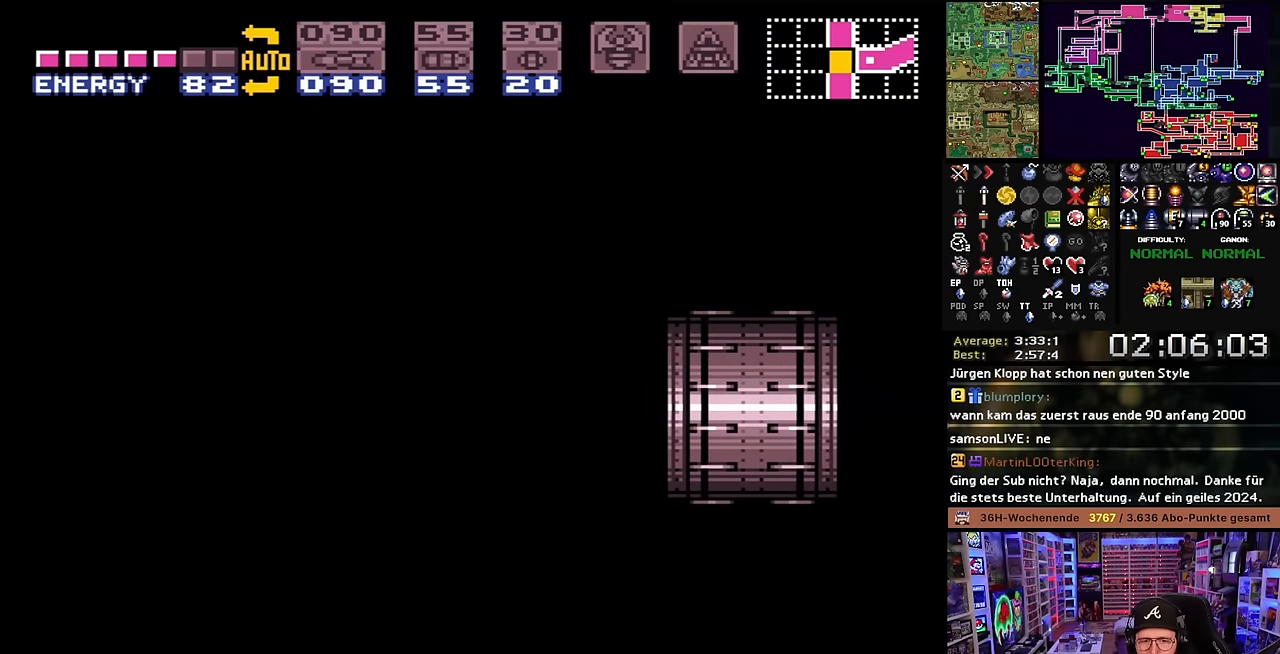
{"buttons": ["X", "DPAD_RIGHT"], "events": [[83, "DPAD_RIGHT", "down"], [116, "X", "down"], [450, "DPAD_LEFT", "down"], [450, "DPAD_RIGHT", "up"], [450, "DPAD_UP", "down"], [450, "X", "up"], [466, "DPAD_LEFT", "up"], [466, "DPAD_RIGHT", "down"], [466, "DPAD_UP", "up"], [466, "X", "down"]]}
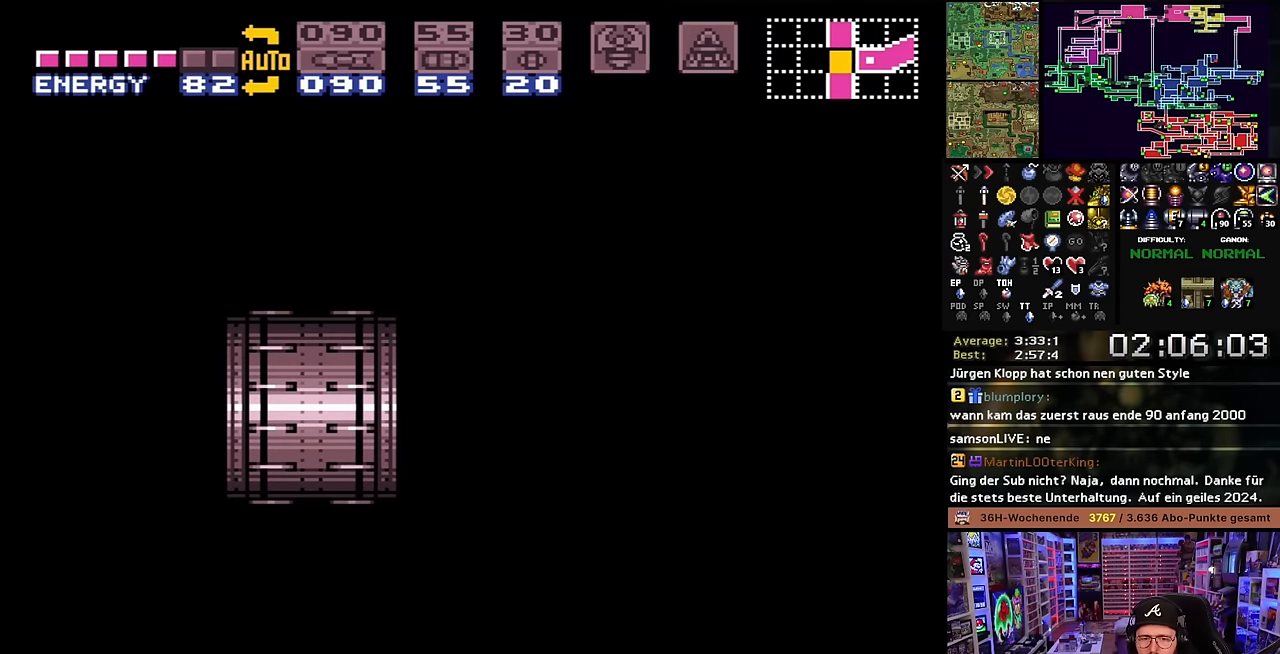
{"buttons": ["X", "DPAD_RIGHT"], "events": [[366, "DPAD_LEFT", "down"], [366, "DPAD_RIGHT", "up"], [366, "DPAD_UP", "down"], [366, "X", "up"], [383, "DPAD_LEFT", "up"], [383, "DPAD_RIGHT", "down"], [383, "DPAD_UP", "up"], [383, "X", "down"]]}
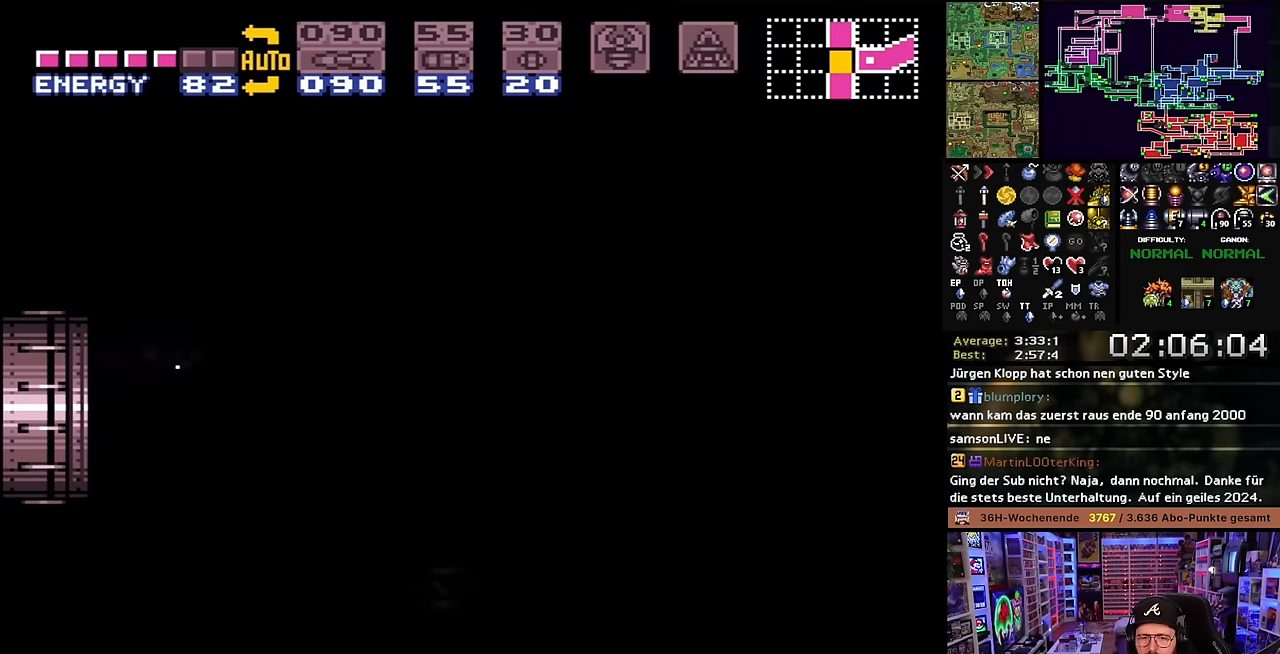
{"buttons": ["X", "DPAD_RIGHT"], "events": [[33, "DPAD_UP", "down"], [66, "DPAD_UP", "up"], [283, "X", "up"], [300, "X", "down"]]}
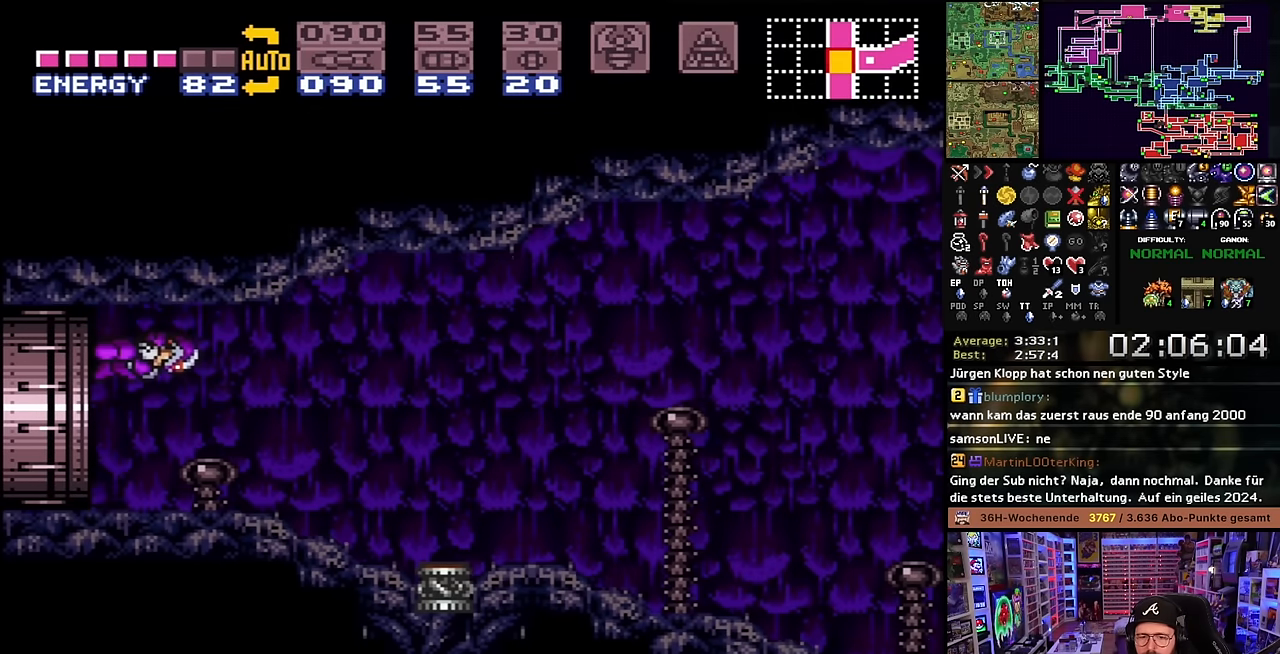
{"buttons": ["X", "DPAD_RIGHT"], "events": []}
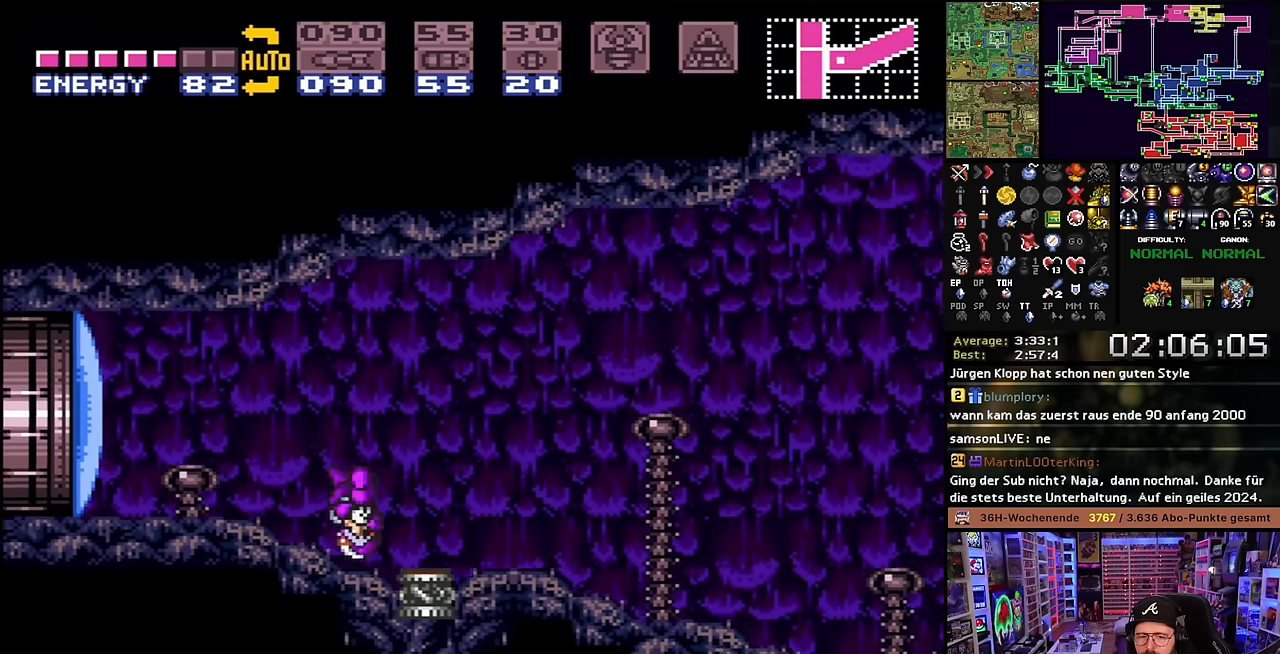
{"buttons": ["X", "DPAD_RIGHT"], "events": [[116, "Y", "down"], [216, "Y", "up"], [333, "Y", "down"], [466, "Y", "up"]]}
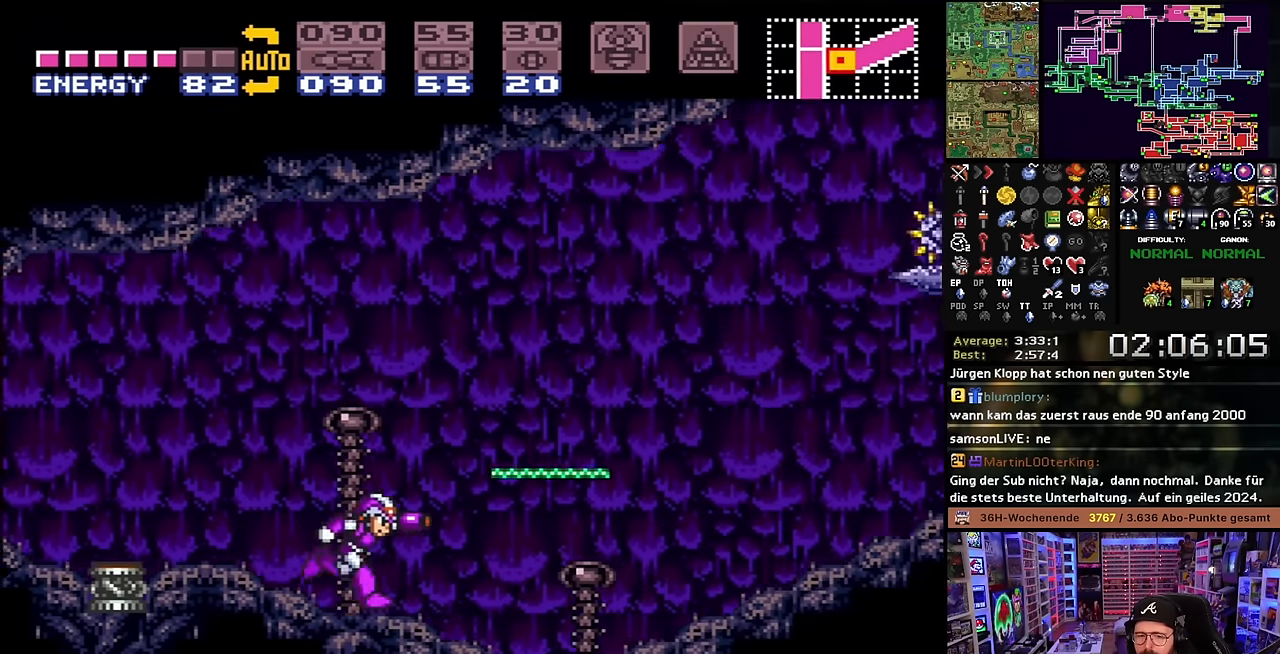
{"buttons": ["X", "DPAD_RIGHT"], "events": [[83, "Y", "down"], [200, "Y", "up"]]}
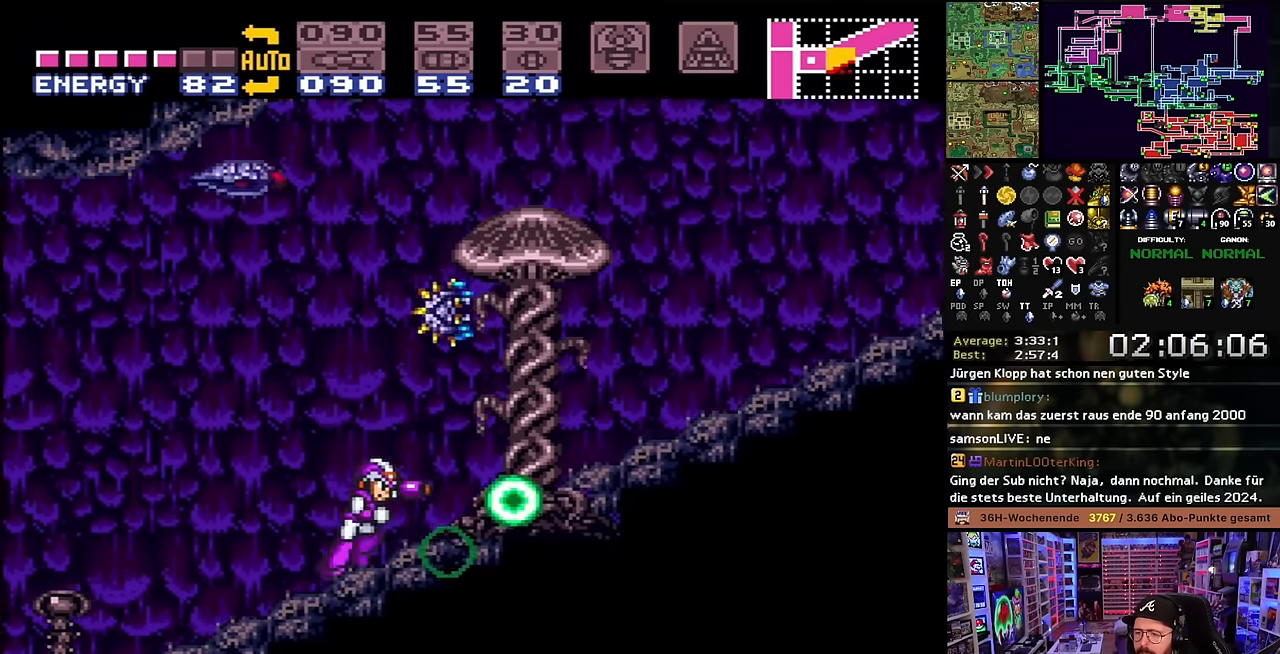
{"buttons": ["B", "DPAD_RIGHT"], "events": [[166, "DPAD_LEFT", "down"], [166, "DPAD_RIGHT", "up"], [166, "DPAD_UP", "down"], [166, "X", "up"], [183, "DPAD_LEFT", "up"], [183, "DPAD_RIGHT", "down"], [183, "DPAD_UP", "up"], [183, "X", "down"], [400, "B", "down"], [433, "X", "up"]]}
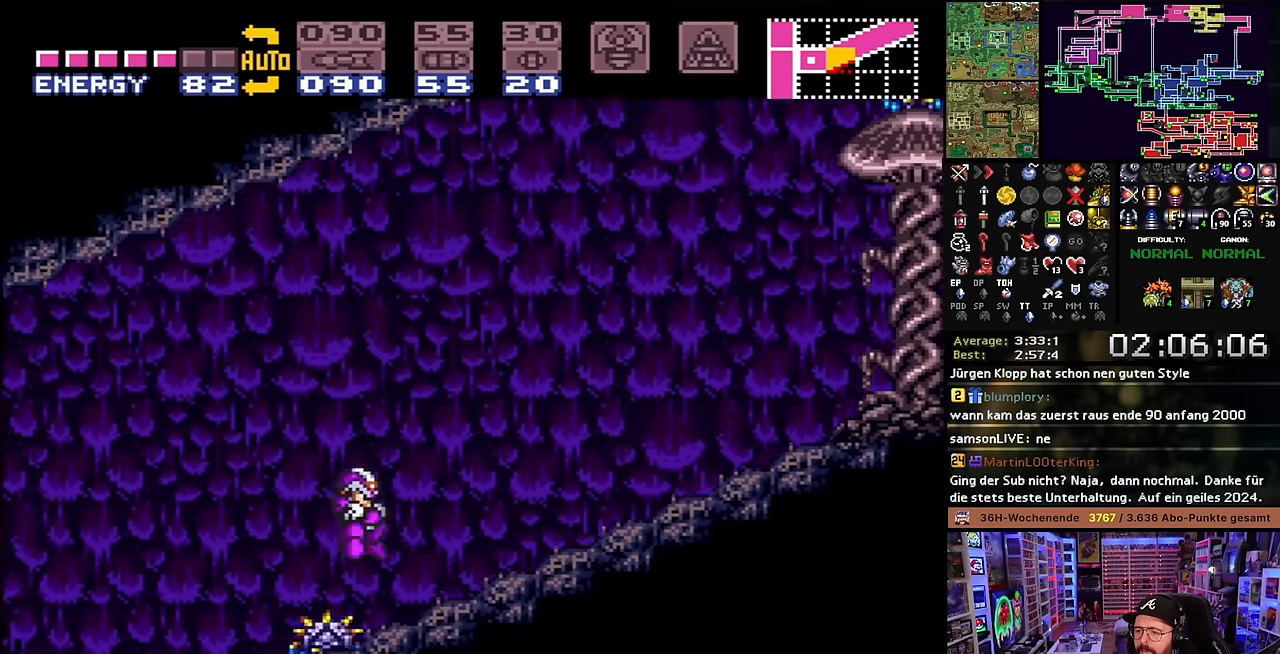
{"buttons": ["B", "X", "Y", "DPAD_RIGHT"], "events": [[83, "DPAD_RIGHT", "up"], [100, "DPAD_RIGHT", "down"], [150, "X", "down"], [300, "X", "up"], [333, "X", "down"], [383, "Y", "down"]]}
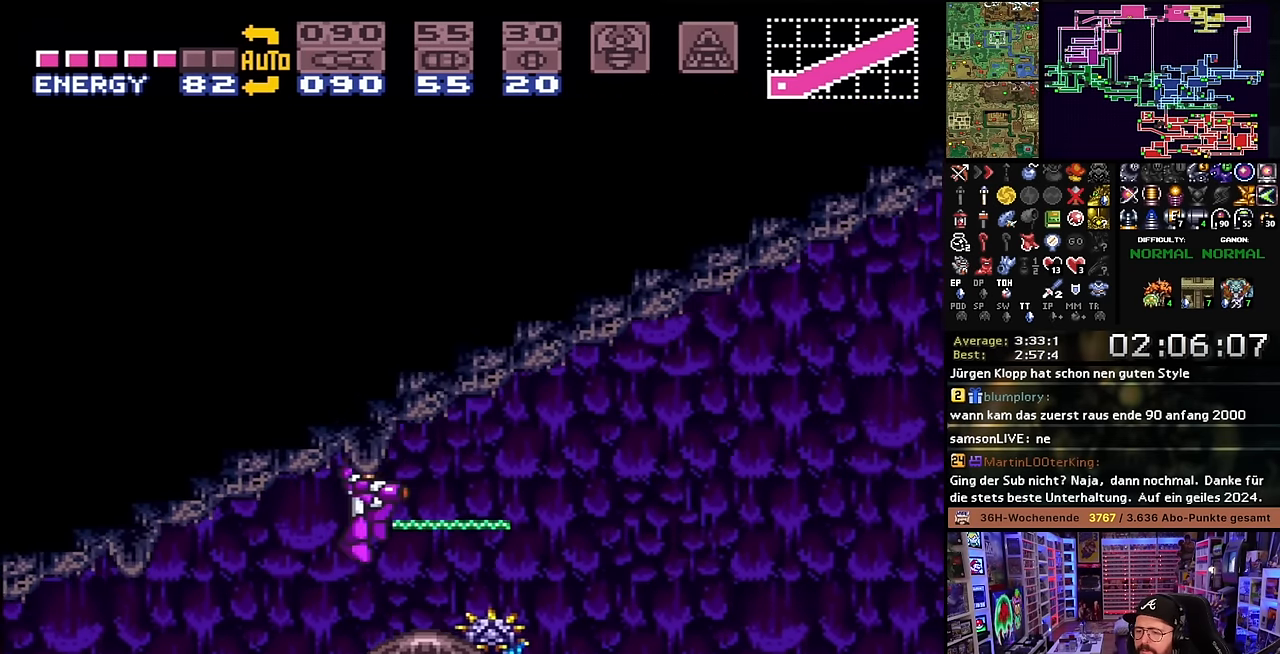
{"buttons": ["B", "X", "DPAD_RIGHT"], "events": [[16, "B", "up"], [33, "Y", "up"], [216, "Y", "down"], [333, "Y", "up"], [500, "B", "down"]]}
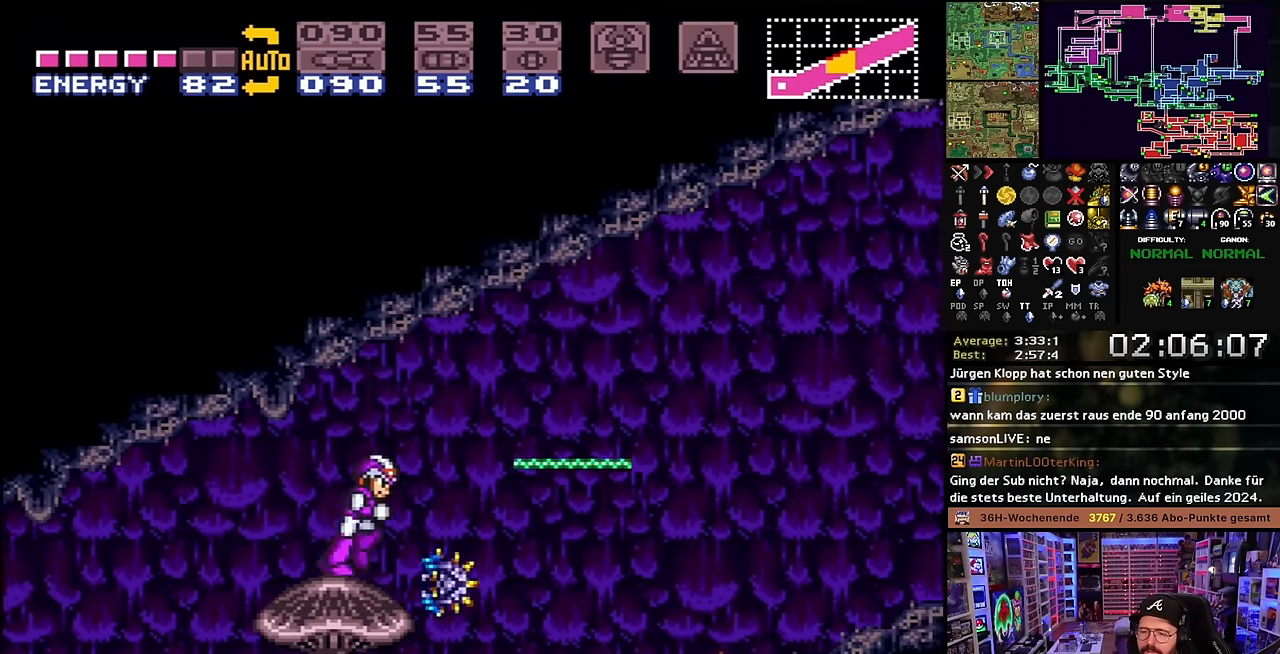
{"buttons": ["X", "DPAD_RIGHT"], "events": [[50, "X", "up"], [150, "X", "down"], [166, "B", "up"]]}
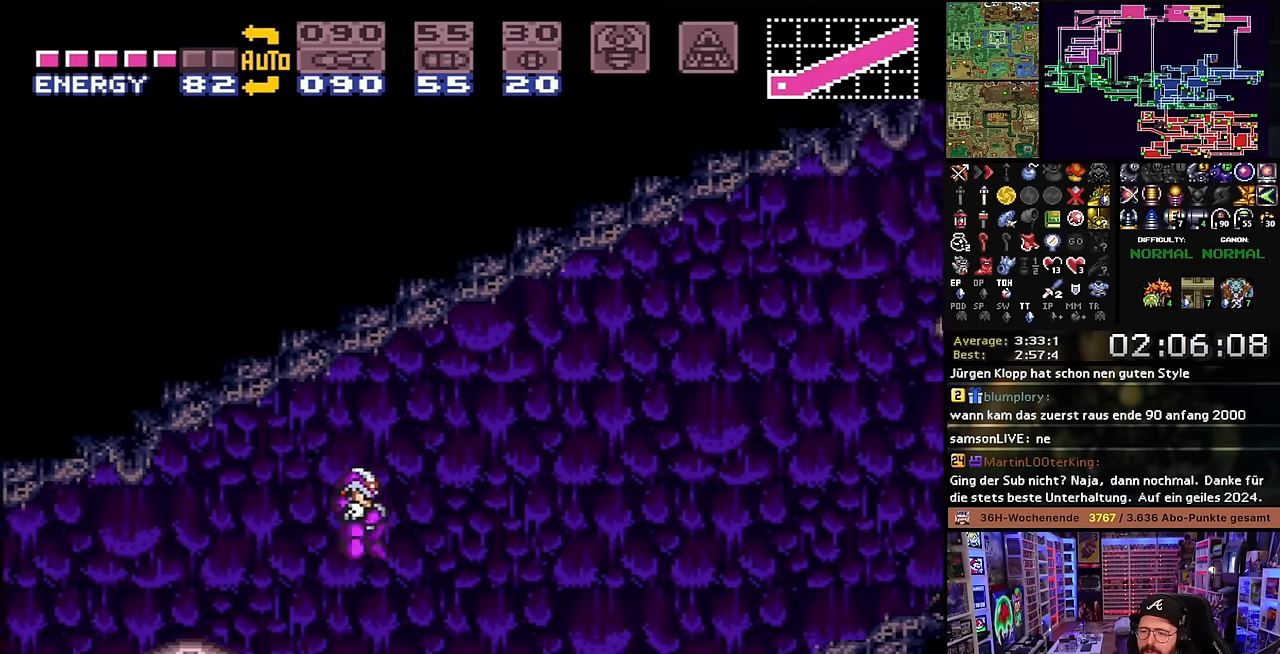
{"buttons": ["X", "DPAD_RIGHT"], "events": [[150, "L1", "down"], [200, "X", "up"], [233, "Y", "down"], [300, "L1", "up"], [300, "X", "down"], [317, "Y", "up"]]}
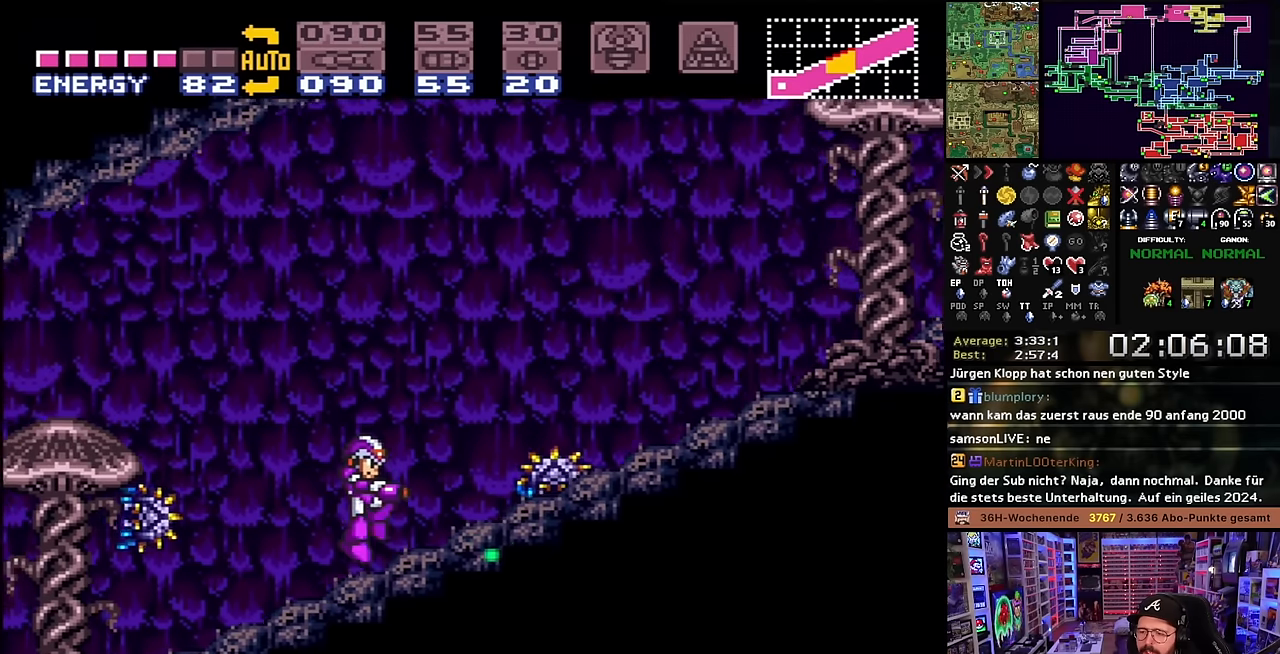
{"buttons": ["Y", "DPAD_RIGHT"], "events": [[100, "Y", "down"], [217, "Y", "up"], [367, "DPAD_LEFT", "down"], [367, "DPAD_RIGHT", "up"], [367, "DPAD_UP", "down"], [367, "X", "up"], [383, "DPAD_LEFT", "up"], [383, "DPAD_RIGHT", "down"], [383, "DPAD_UP", "up"], [383, "X", "down"], [383, "Y", "down"], [400, "X", "up"]]}
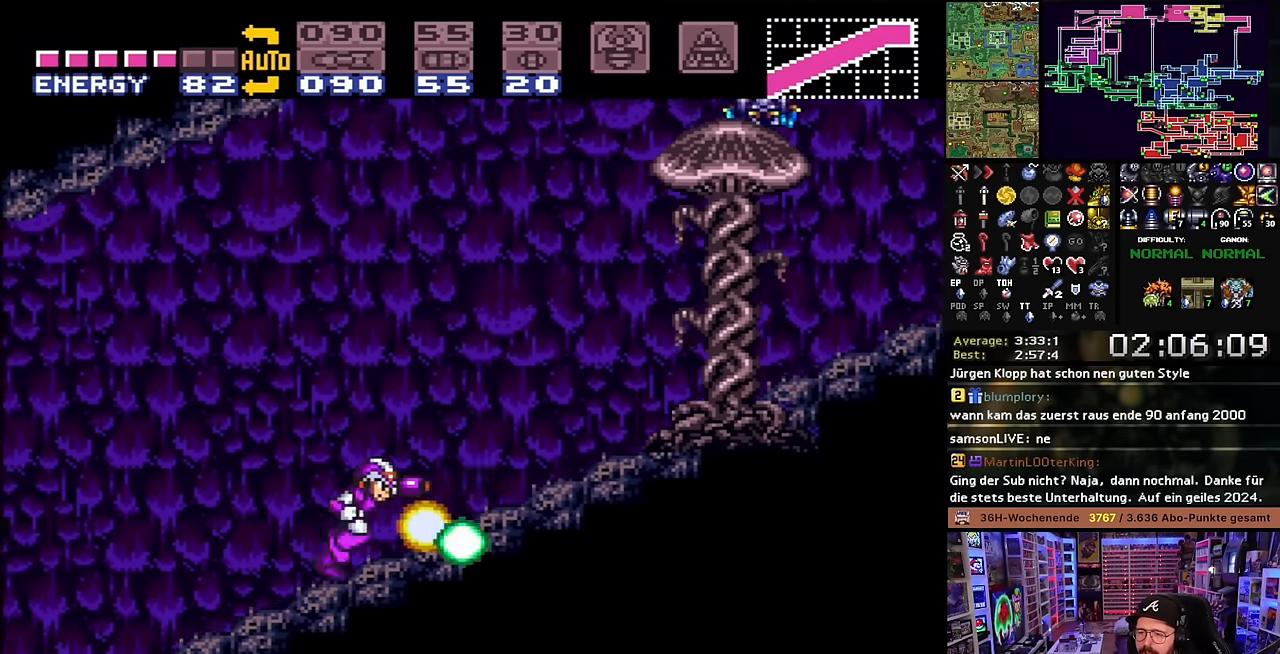
{"buttons": ["X", "DPAD_RIGHT"], "events": [[17, "X", "down"], [17, "Y", "up"], [300, "DPAD_RIGHT", "up"], [300, "X", "up"], [317, "DPAD_RIGHT", "down"], [317, "X", "down"]]}
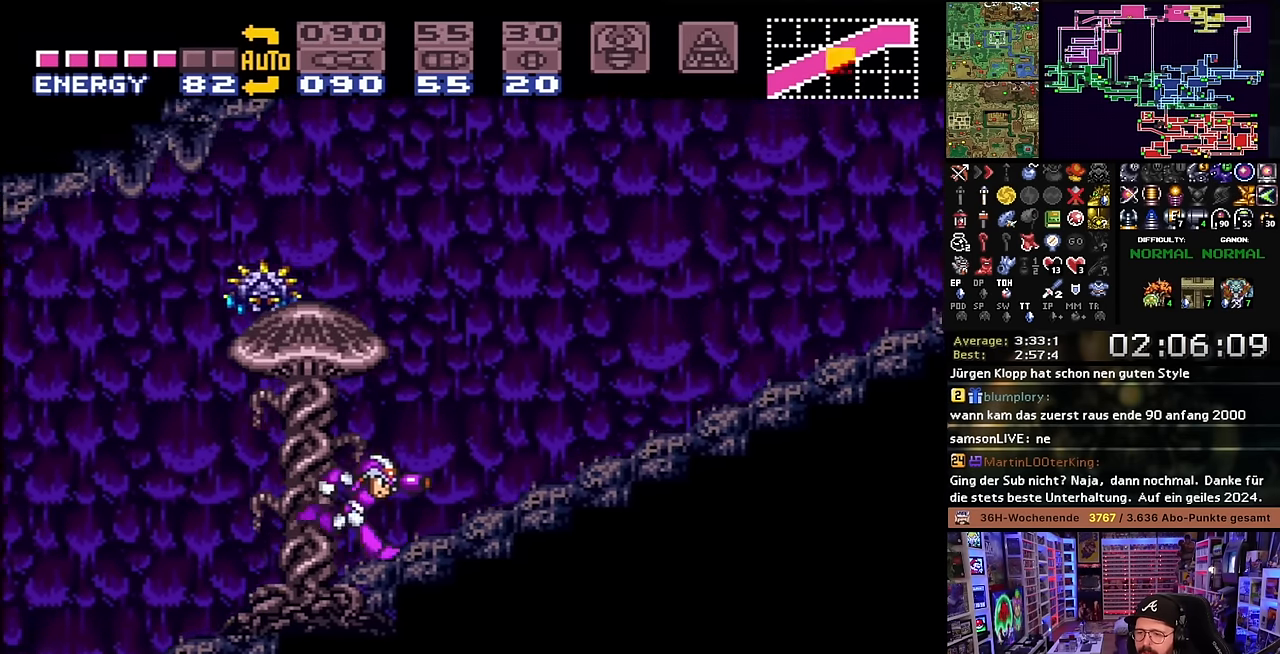
{"buttons": ["X", "DPAD_RIGHT"], "events": []}
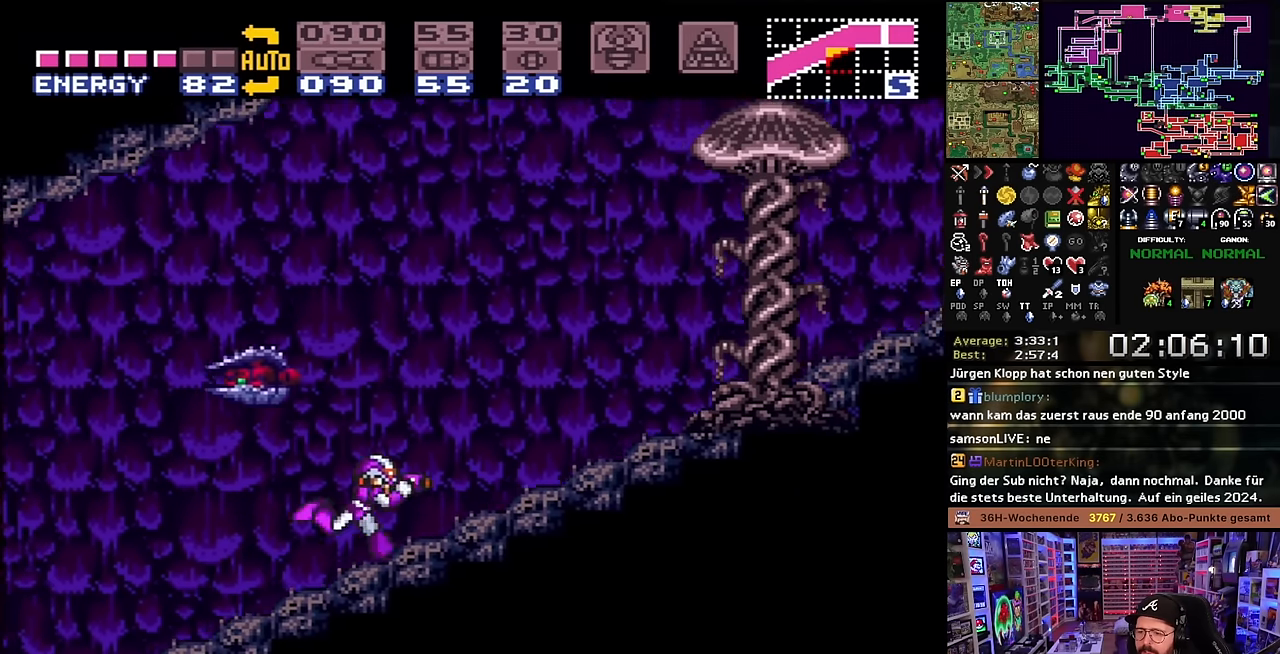
{"buttons": ["X", "DPAD_RIGHT"], "events": []}
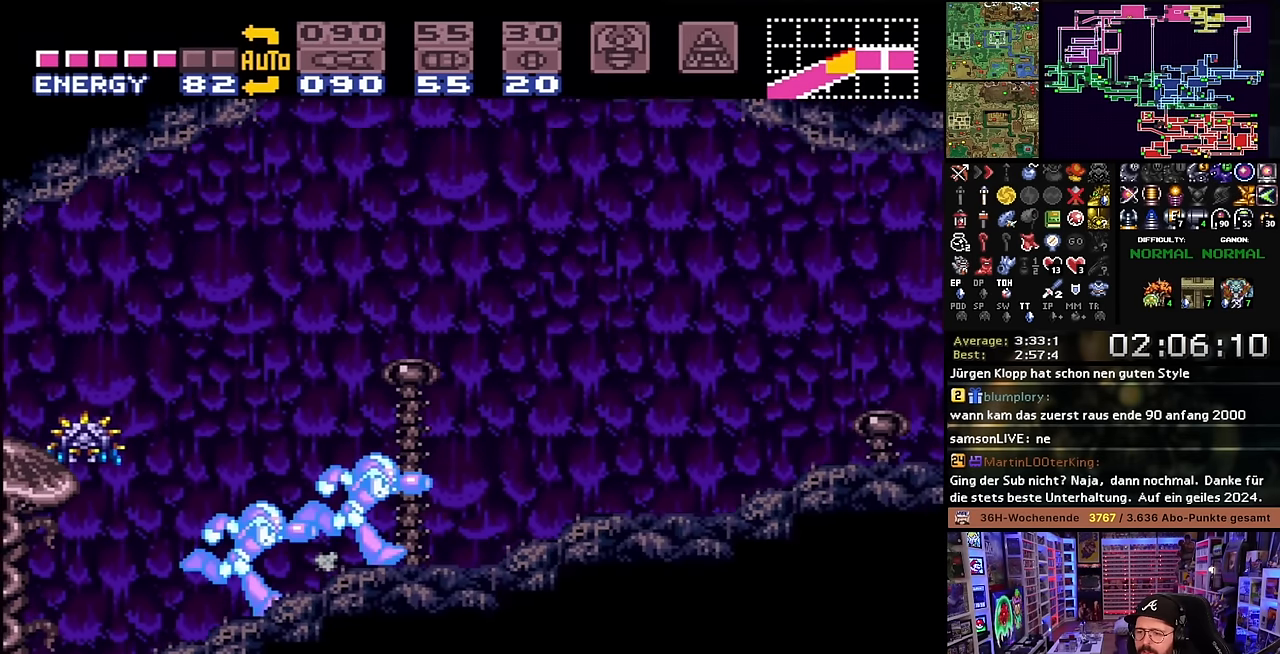
{"buttons": ["X", "DPAD_RIGHT"], "events": [[317, "Y", "down"], [400, "Y", "up"]]}
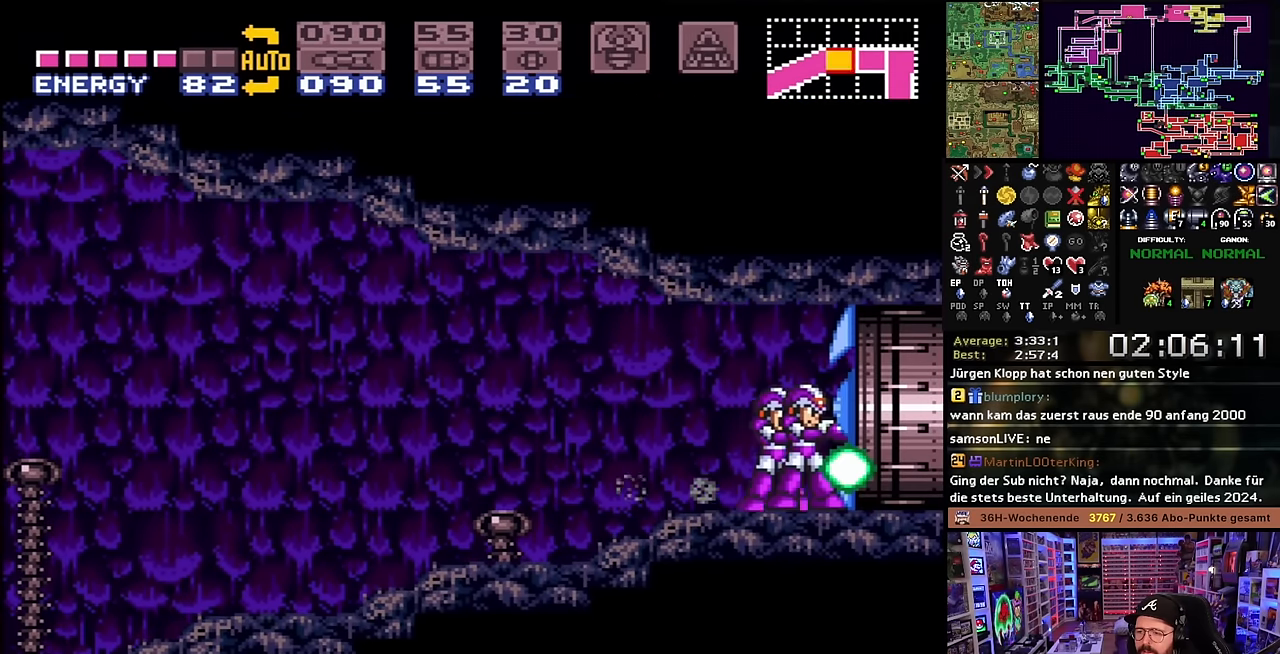
{"buttons": ["X", "DPAD_RIGHT"], "events": [[167, "DPAD_LEFT", "down"], [167, "DPAD_RIGHT", "up"], [167, "DPAD_UP", "down"], [167, "X", "up"], [183, "DPAD_LEFT", "up"], [183, "DPAD_RIGHT", "down"], [183, "DPAD_UP", "up"], [183, "X", "down"]]}
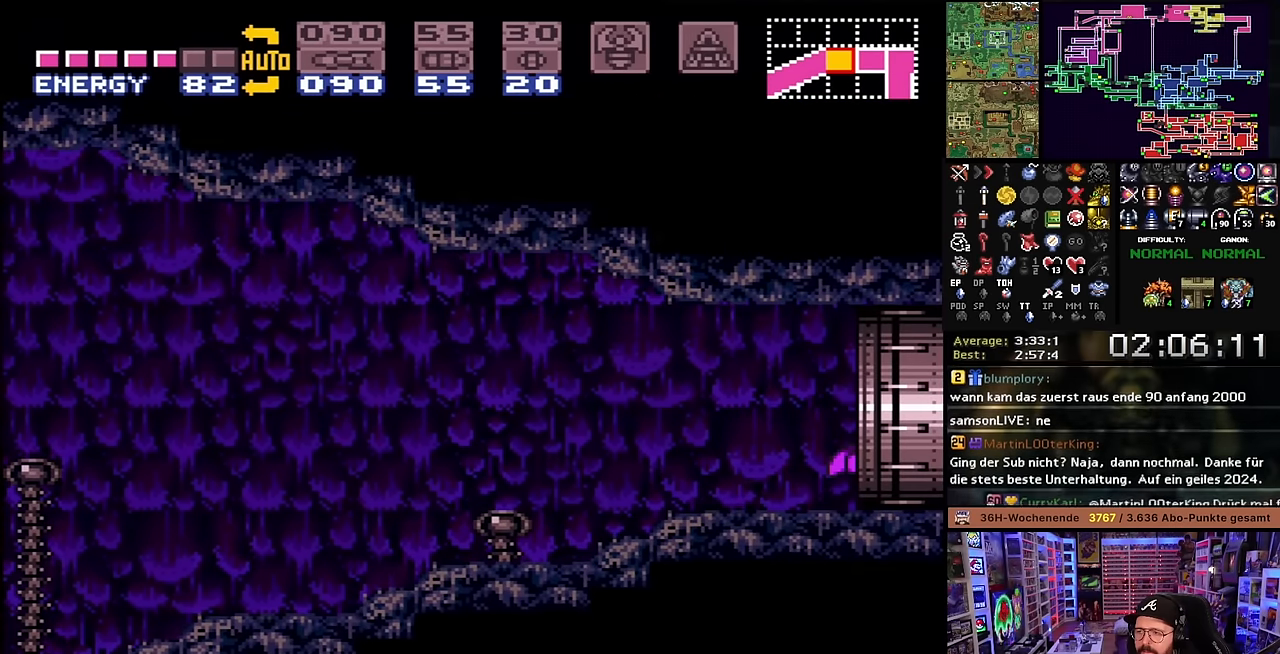
{"buttons": ["DPAD_RIGHT"], "events": [[83, "DPAD_LEFT", "down"], [83, "DPAD_RIGHT", "up"], [83, "DPAD_UP", "down"], [83, "X", "up"], [100, "DPAD_LEFT", "up"], [100, "DPAD_RIGHT", "down"], [100, "DPAD_UP", "up"], [100, "X", "down"], [450, "X", "up"]]}
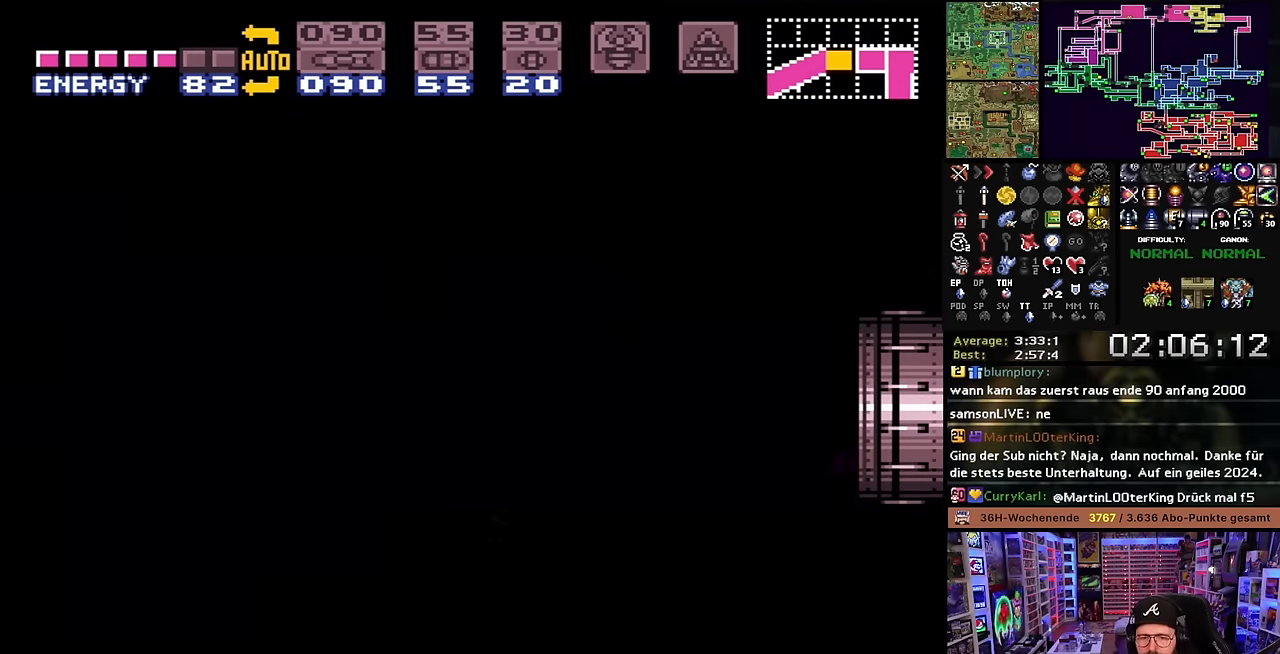
{"buttons": ["X", "DPAD_RIGHT"], "events": [[183, "X", "down"]]}
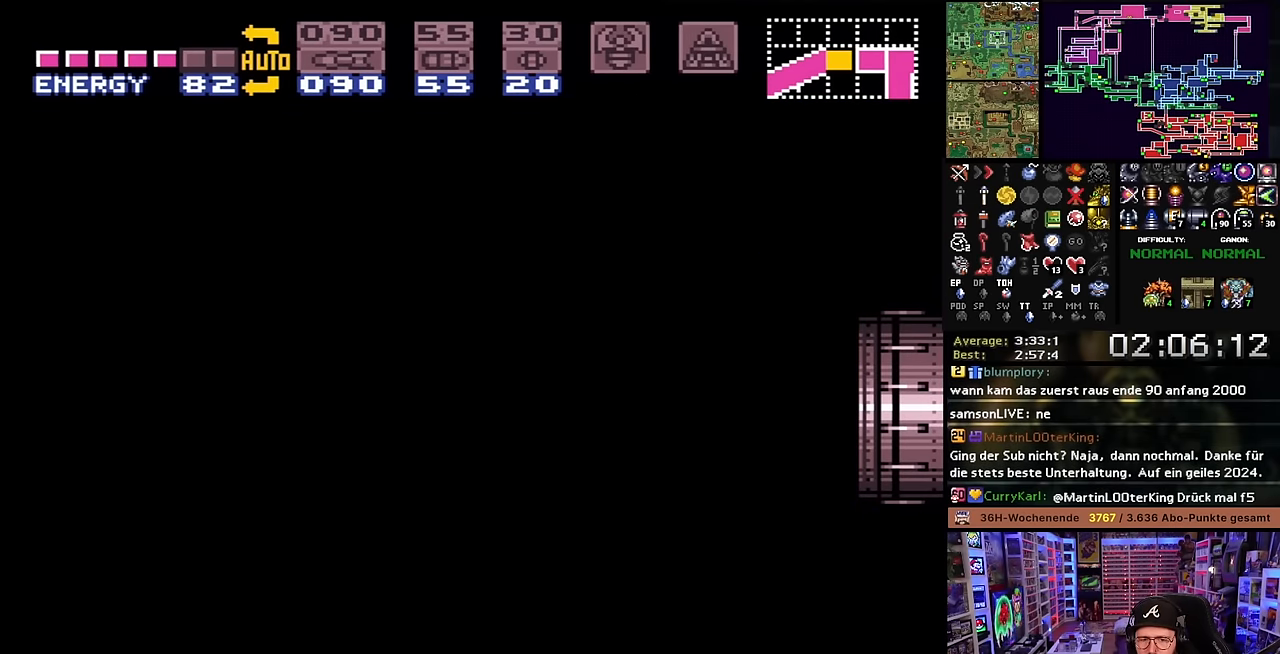
{"buttons": ["X", "DPAD_RIGHT"], "events": []}